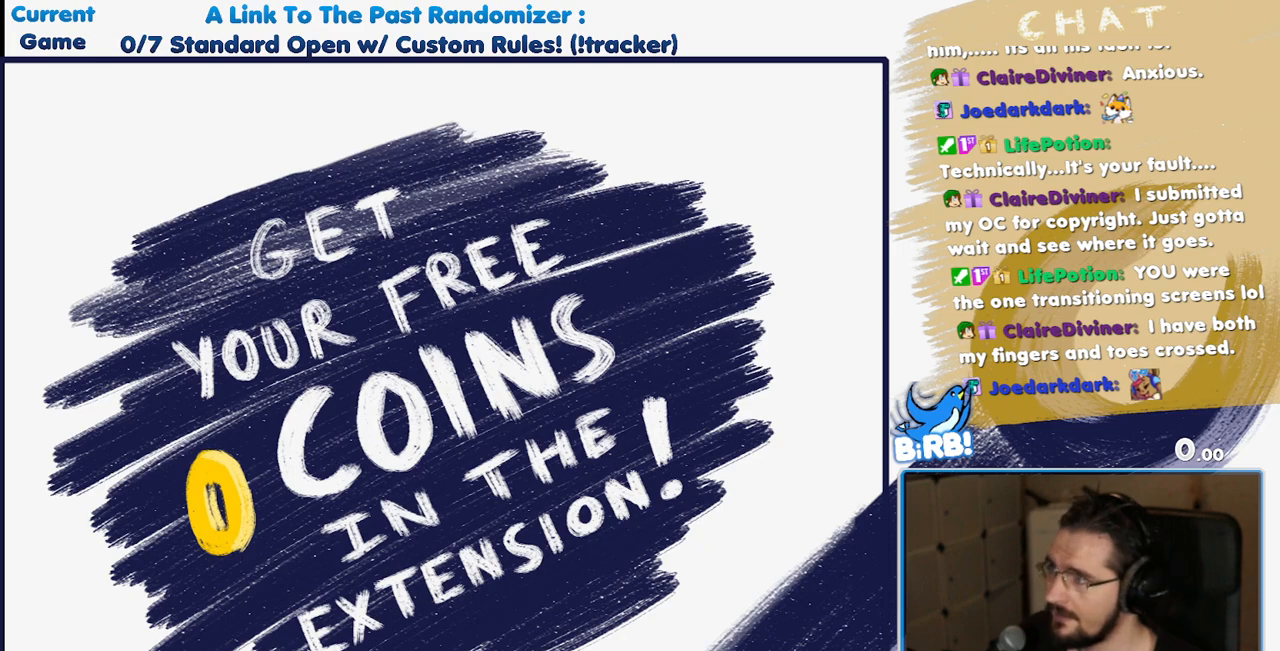
Gameplay with a controller (Nintendo layout); each line is a JSON object with the inputs held at the frame after it. "events" lists button and stick changes between this image and that frame as [ms after this image, input, new state], when the widget could be followed in between. Not read: DPAD_DOWN L3 R3.
{"buttons": ["DPAD_RIGHT"], "events": []}
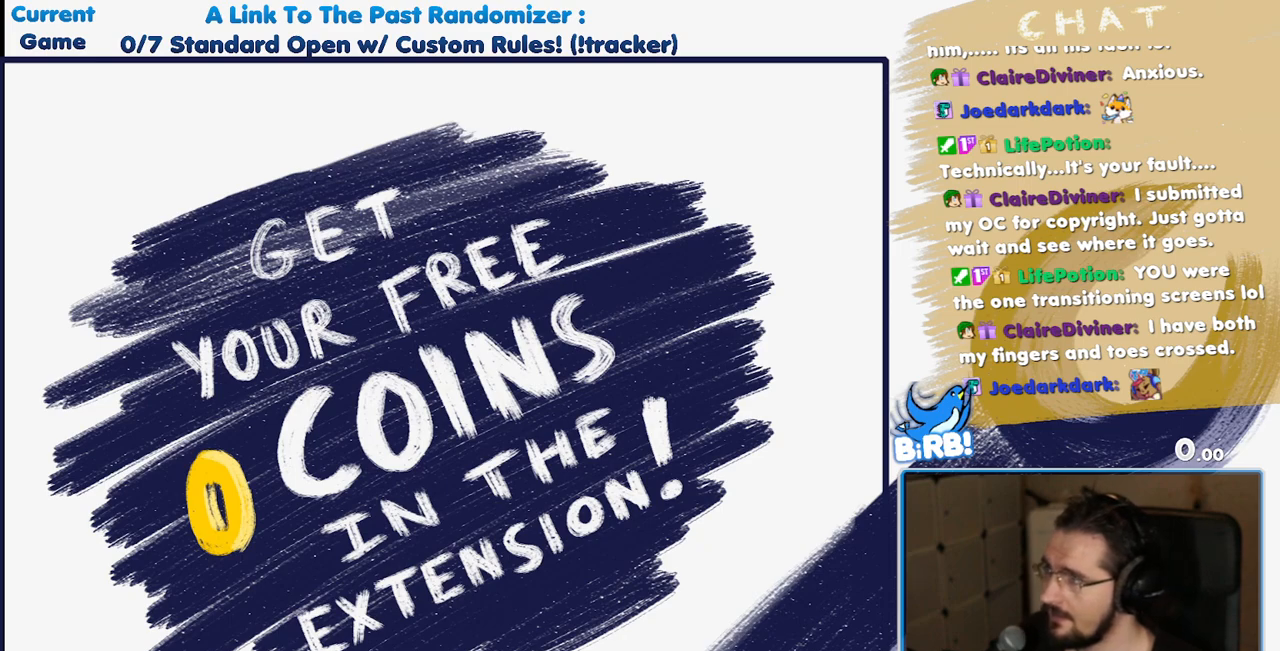
{"buttons": ["DPAD_RIGHT"], "events": []}
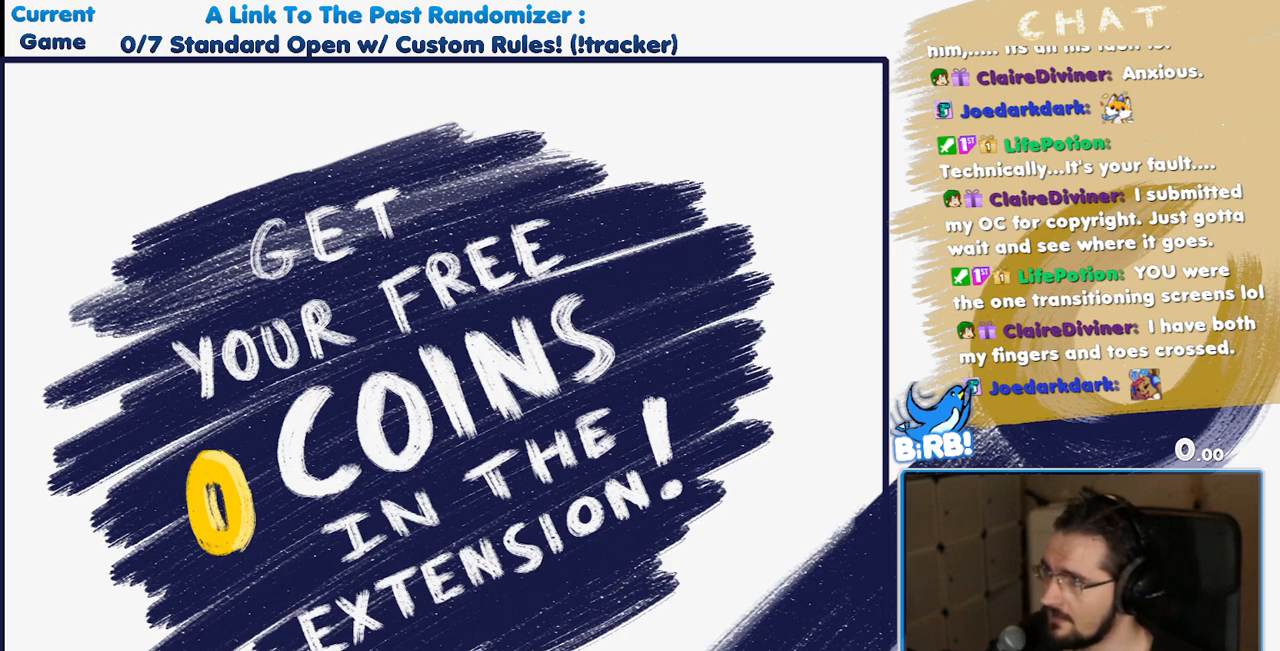
{"buttons": ["DPAD_RIGHT"], "events": []}
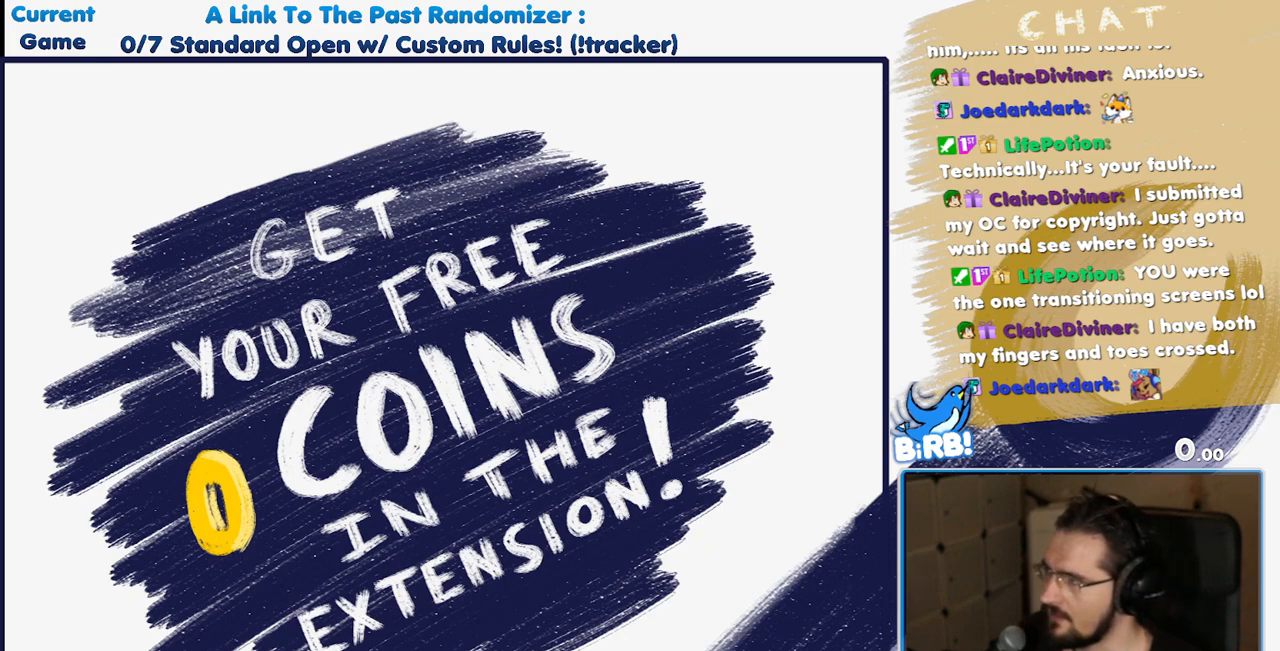
{"buttons": ["DPAD_RIGHT"], "events": []}
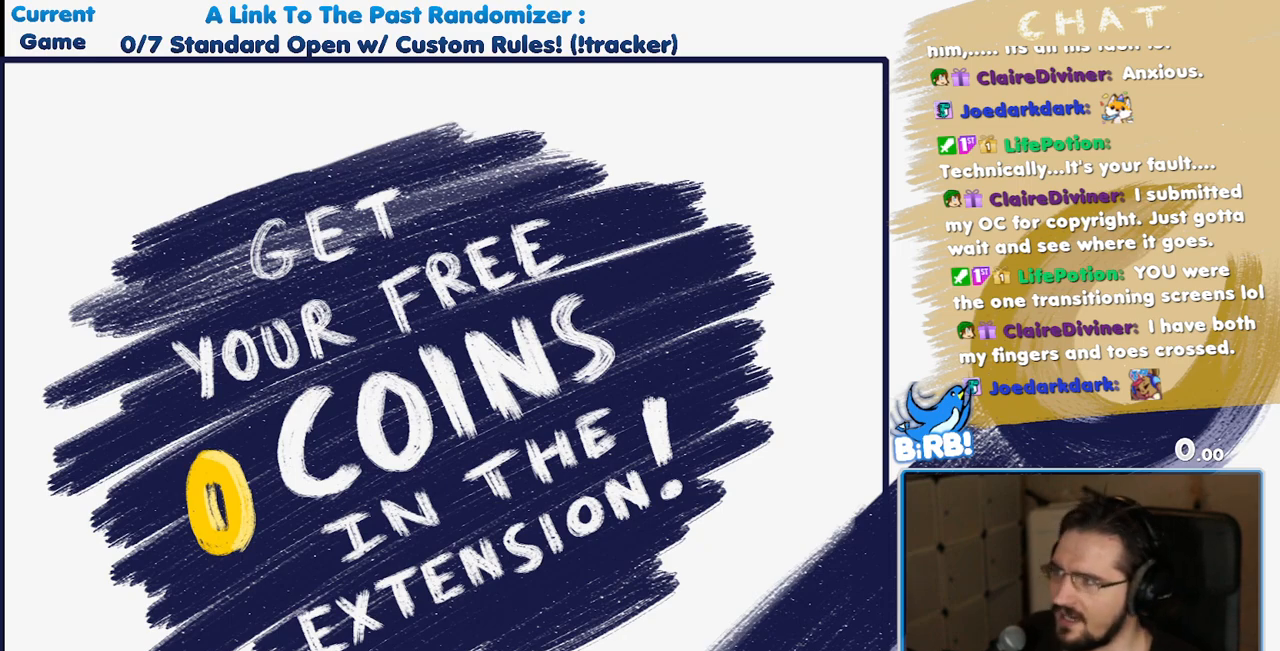
{"buttons": ["DPAD_RIGHT"], "events": []}
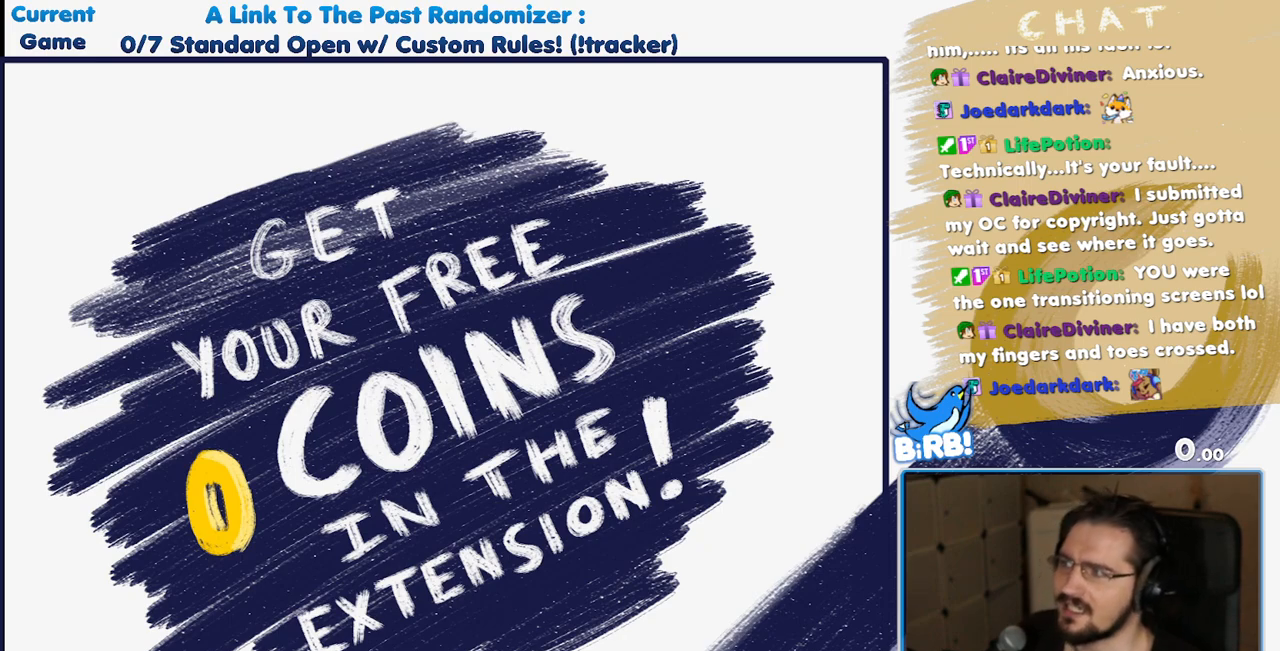
{"buttons": ["DPAD_RIGHT"], "events": []}
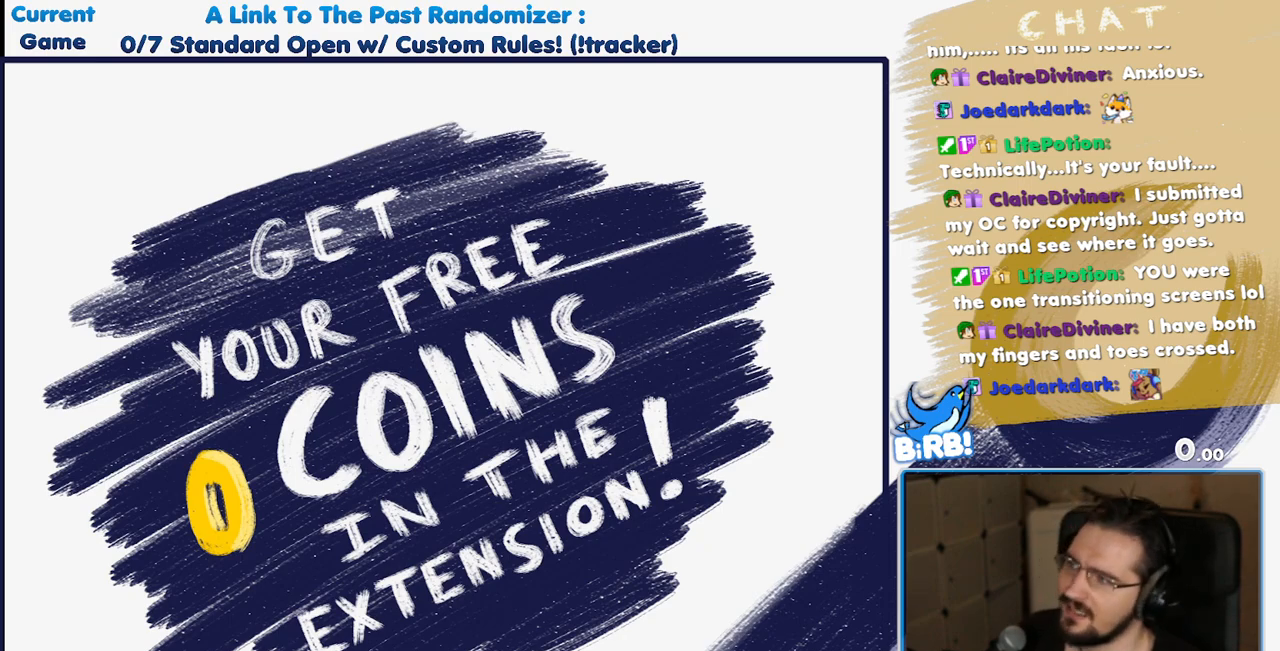
{"buttons": ["DPAD_RIGHT"], "events": []}
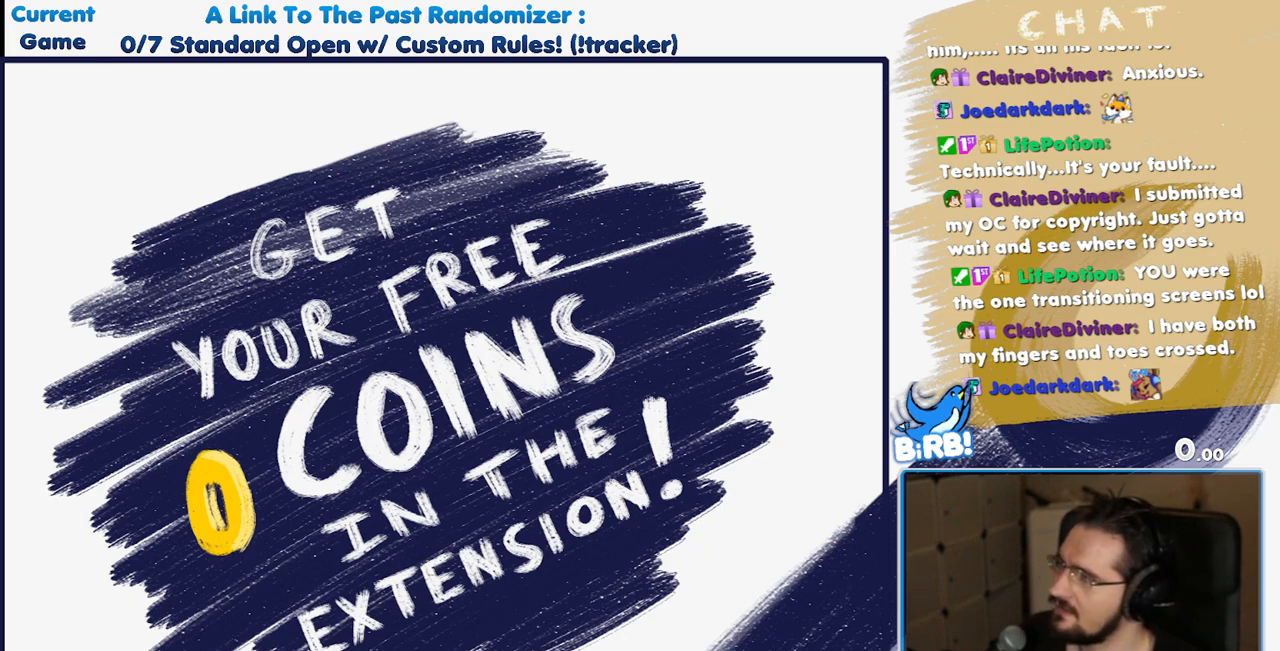
{"buttons": ["DPAD_RIGHT"], "events": []}
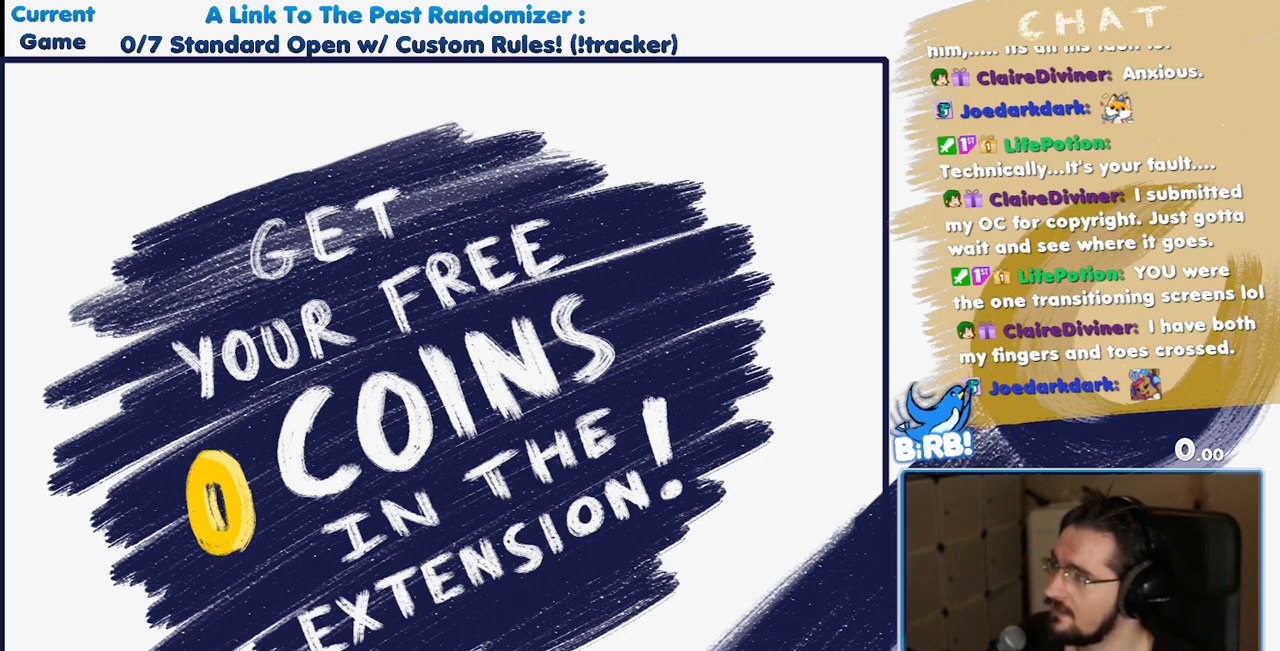
{"buttons": ["DPAD_RIGHT"], "events": []}
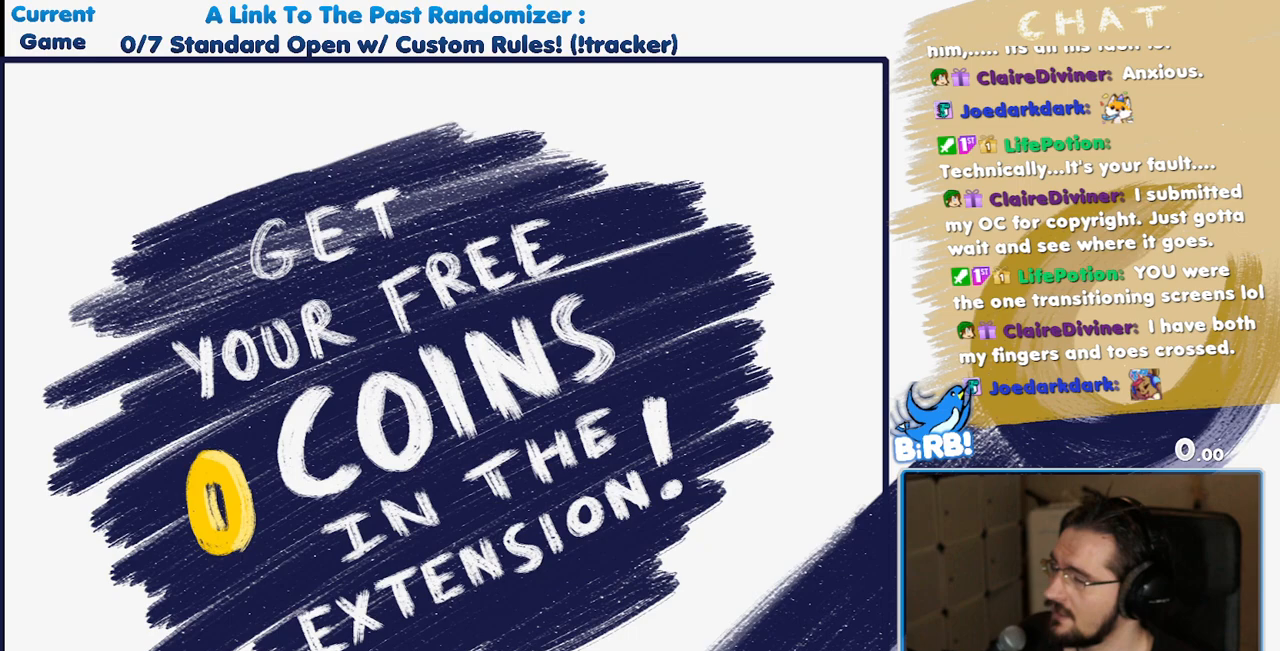
{"buttons": ["DPAD_RIGHT"], "events": []}
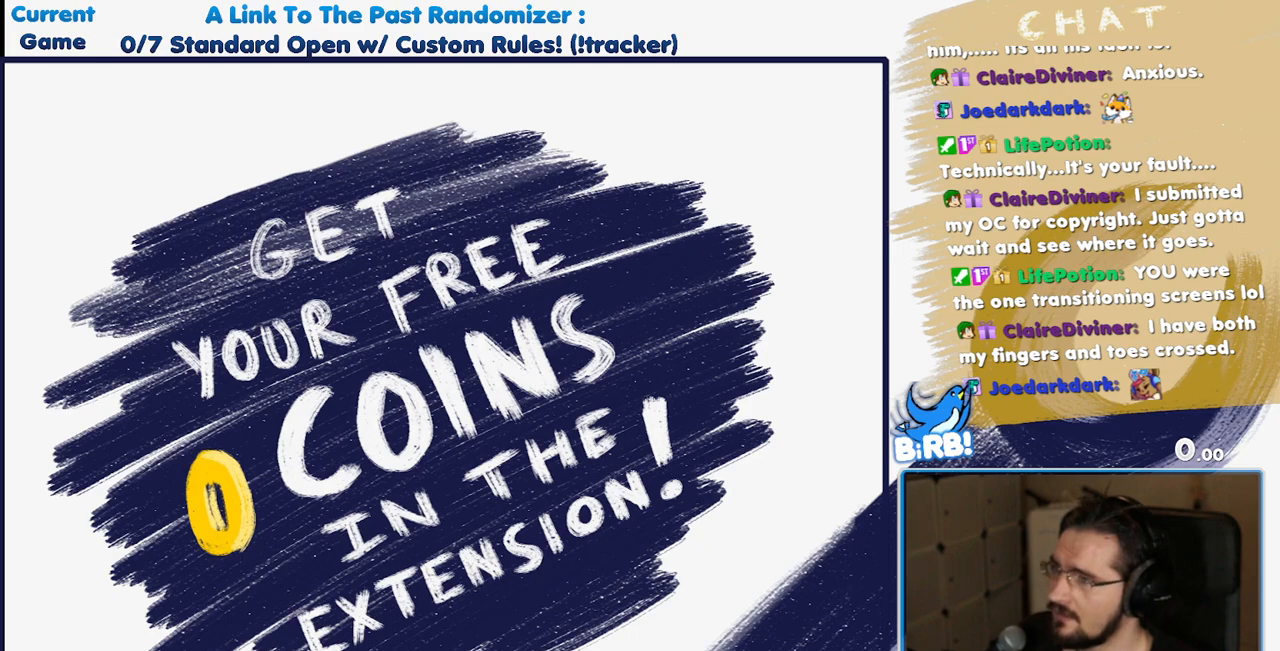
{"buttons": ["DPAD_RIGHT"], "events": []}
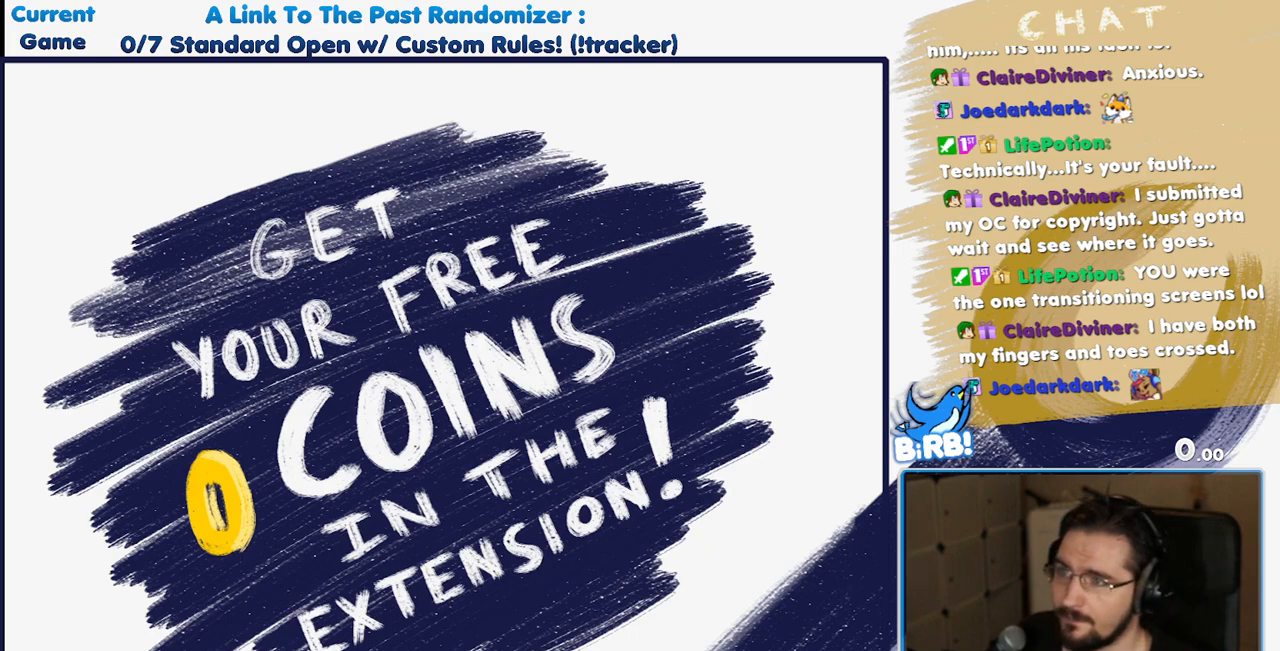
{"buttons": ["DPAD_RIGHT"], "events": []}
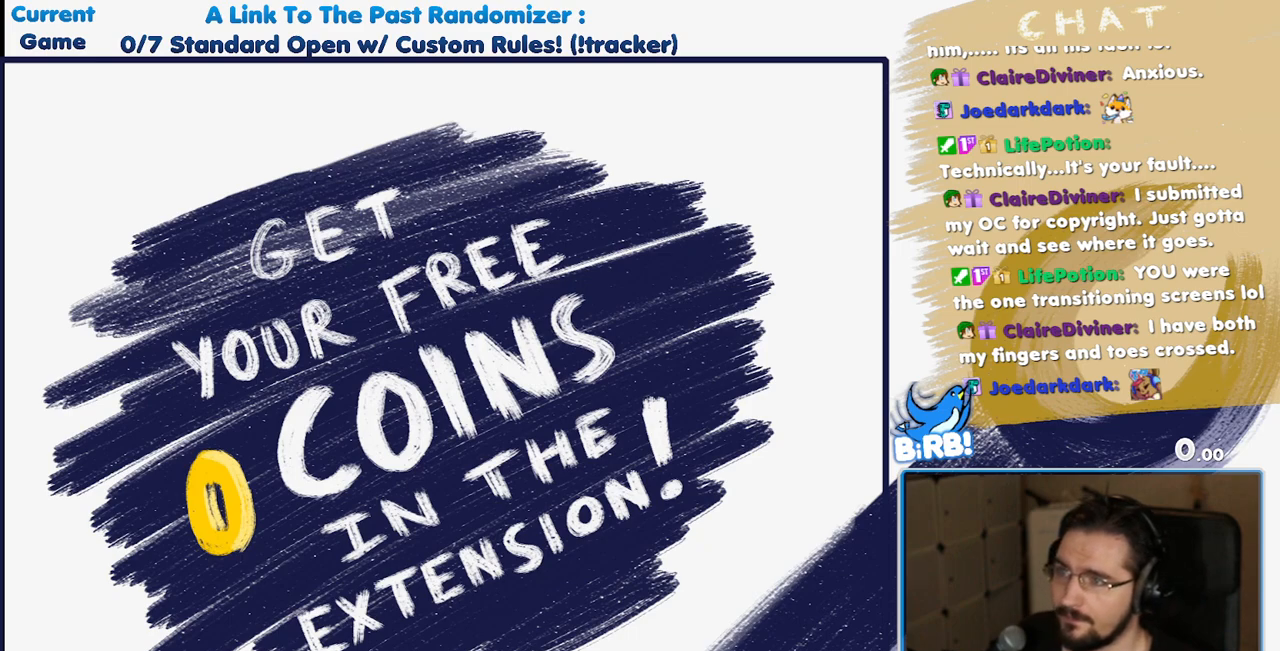
{"buttons": ["DPAD_RIGHT"], "events": []}
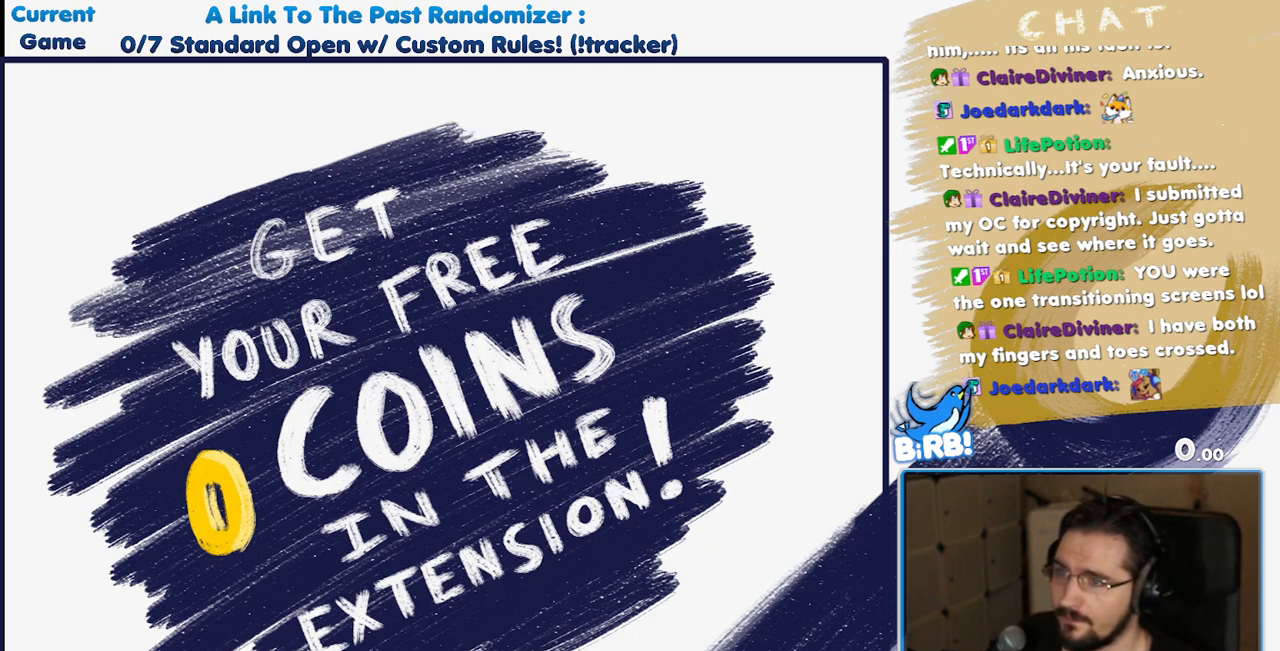
{"buttons": ["DPAD_RIGHT"], "events": []}
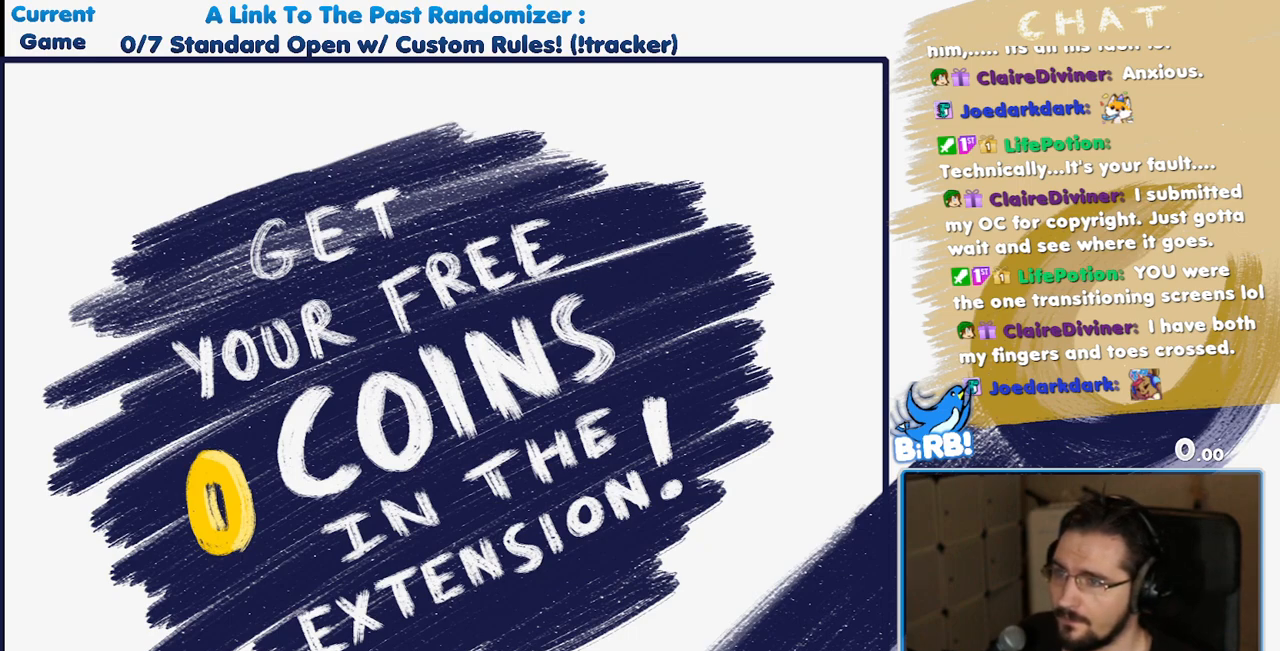
{"buttons": ["DPAD_RIGHT"], "events": []}
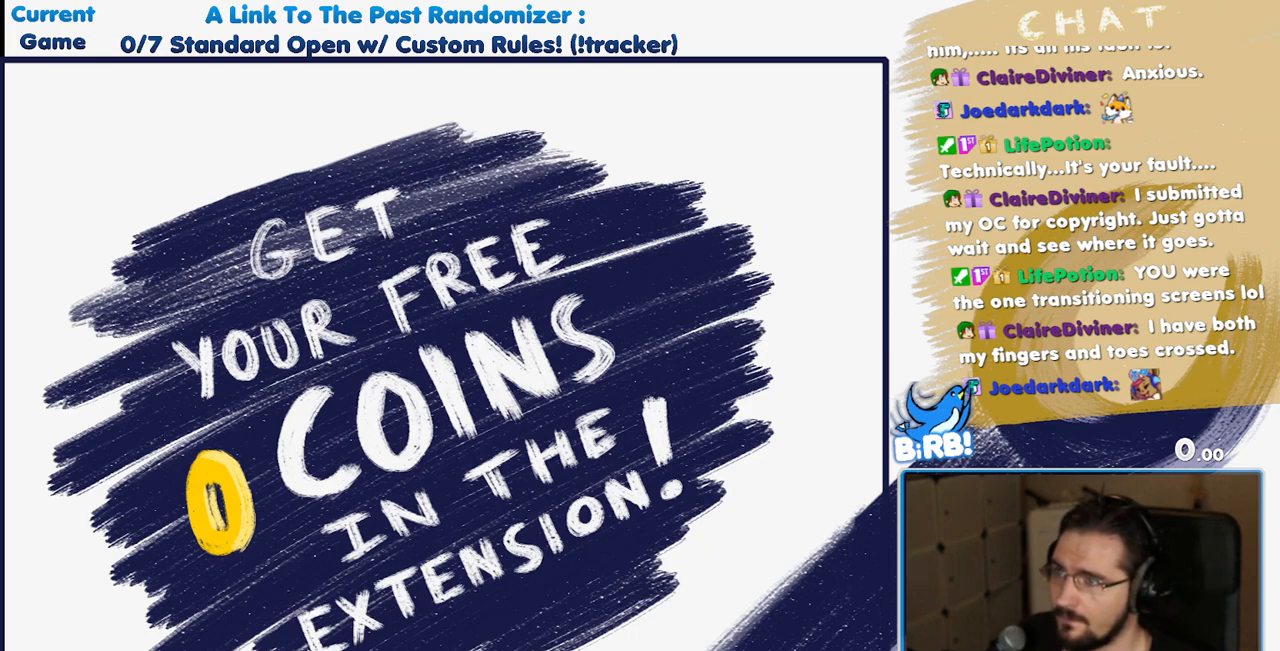
{"buttons": ["DPAD_RIGHT"], "events": []}
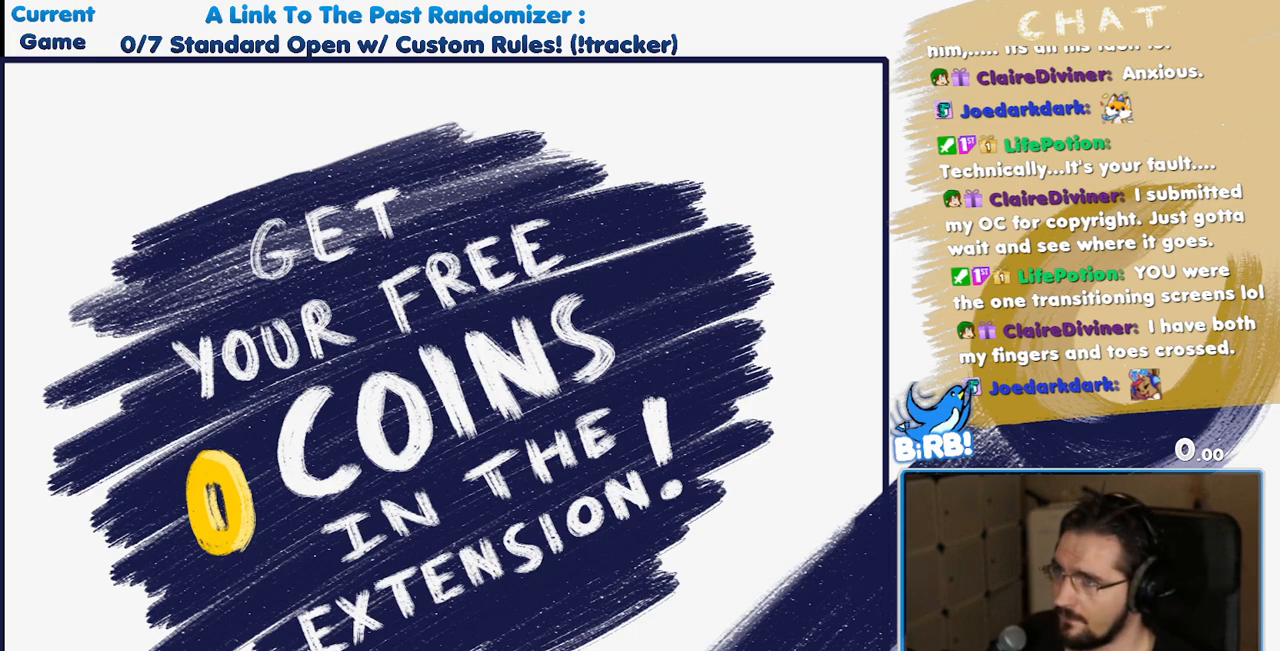
{"buttons": ["DPAD_RIGHT"], "events": []}
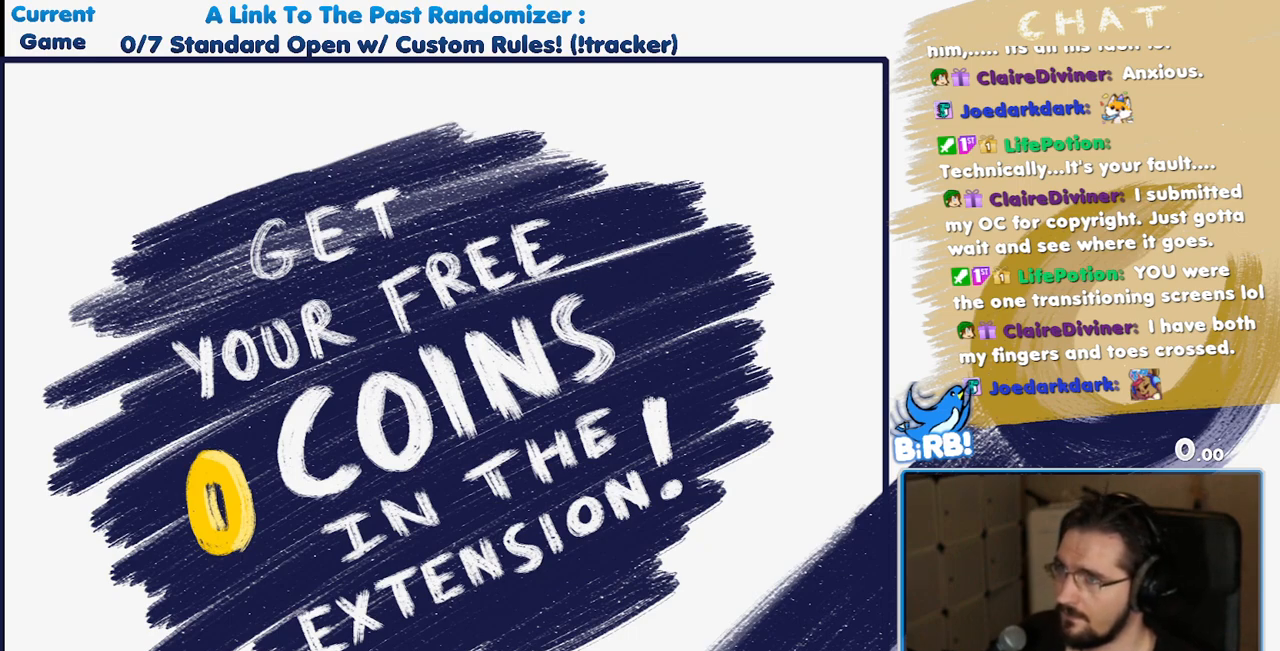
{"buttons": ["DPAD_RIGHT"], "events": []}
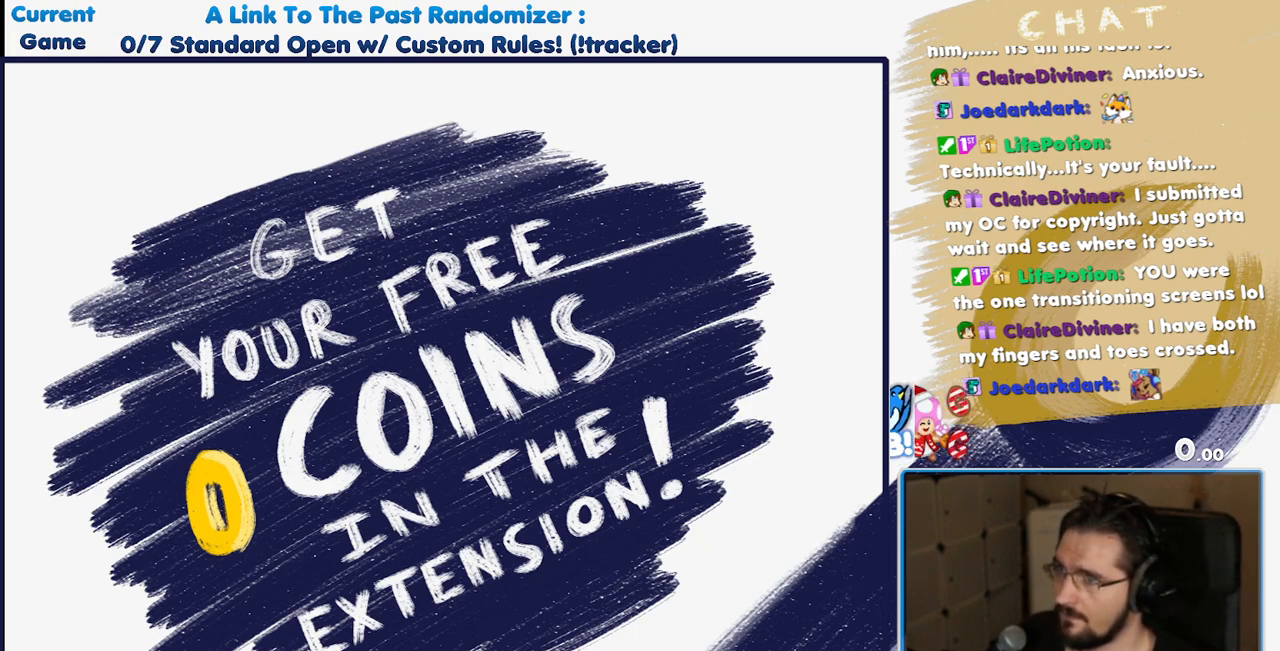
{"buttons": ["DPAD_RIGHT"], "events": []}
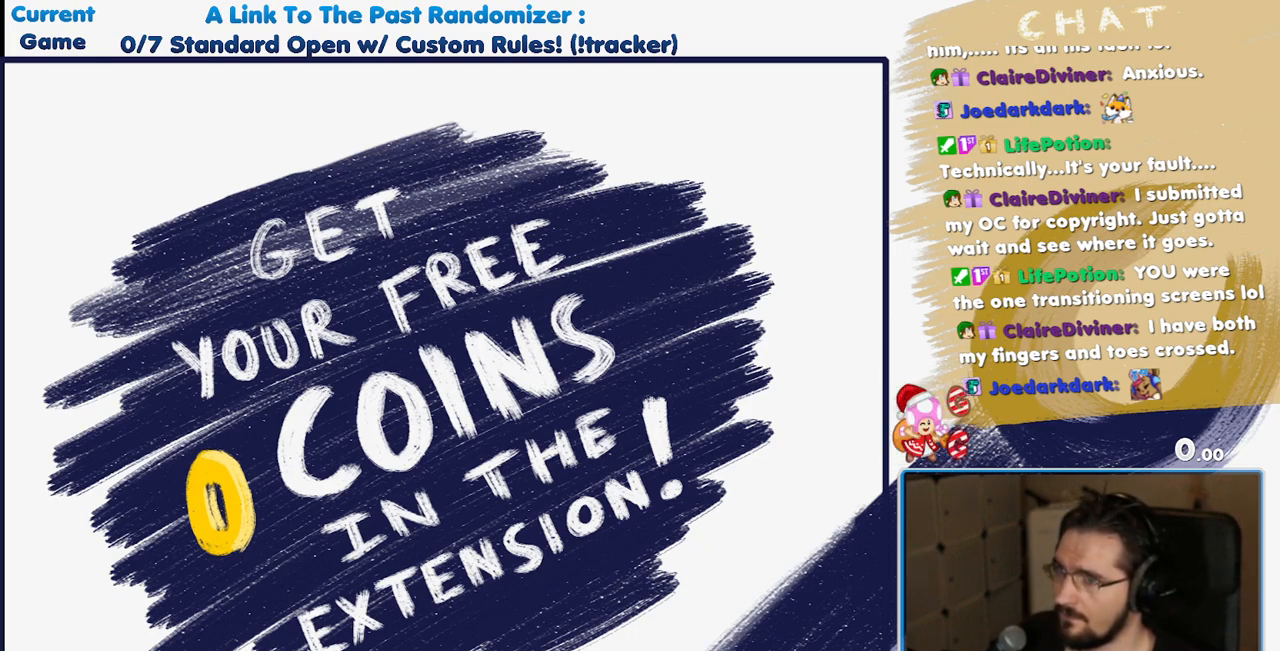
{"buttons": ["DPAD_RIGHT"], "events": []}
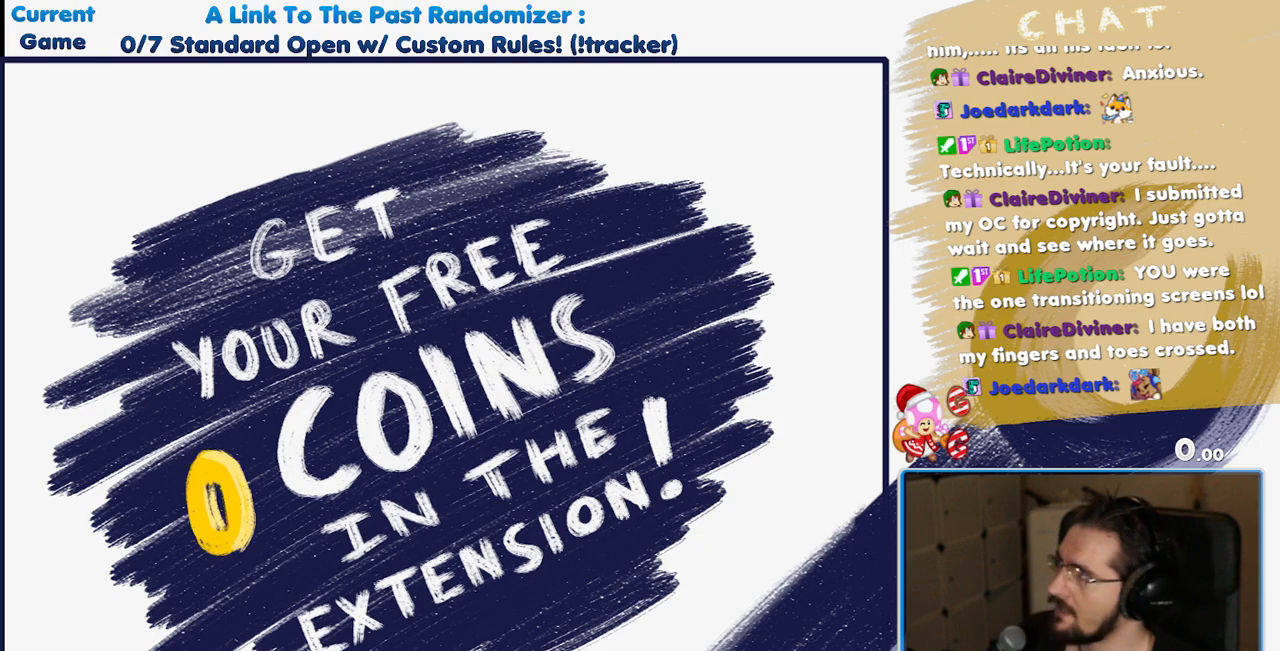
{"buttons": ["DPAD_RIGHT"], "events": []}
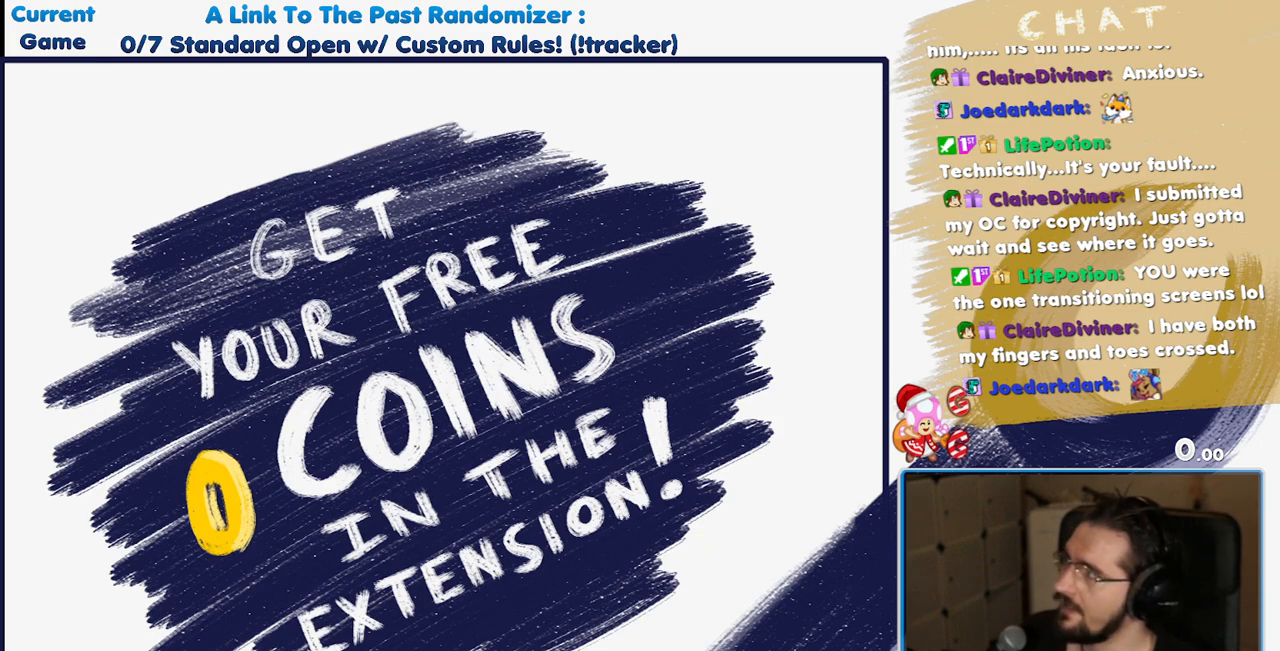
{"buttons": ["DPAD_RIGHT"], "events": []}
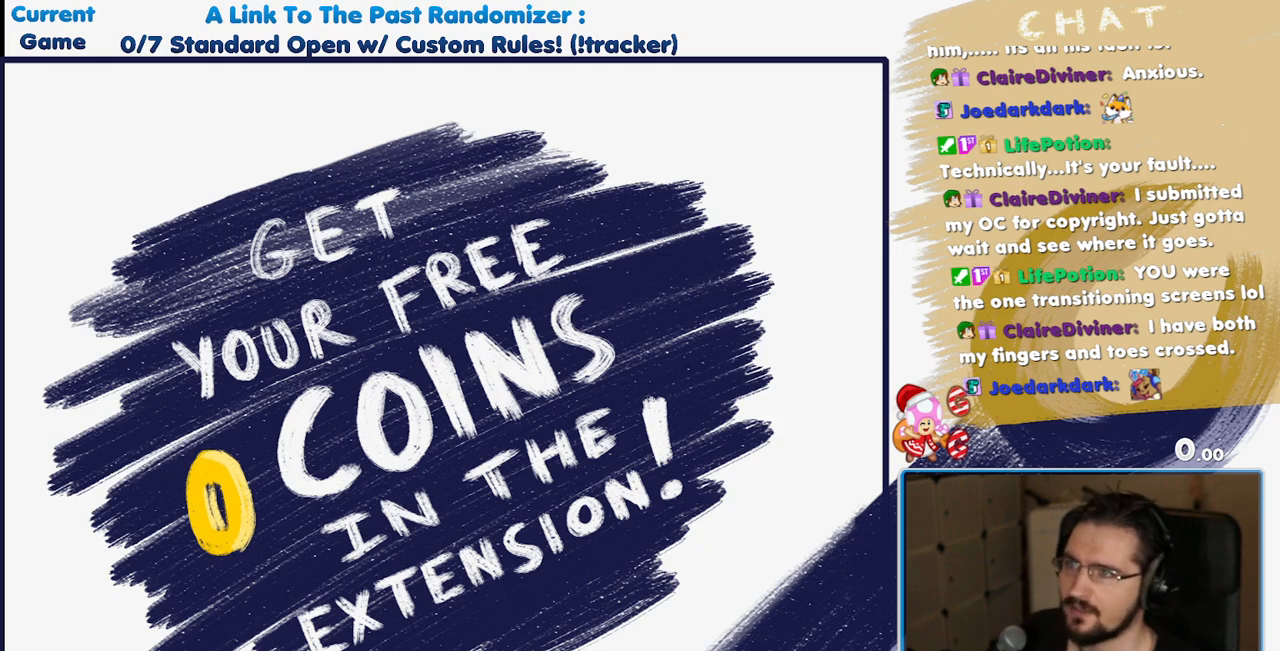
{"buttons": ["DPAD_RIGHT"], "events": []}
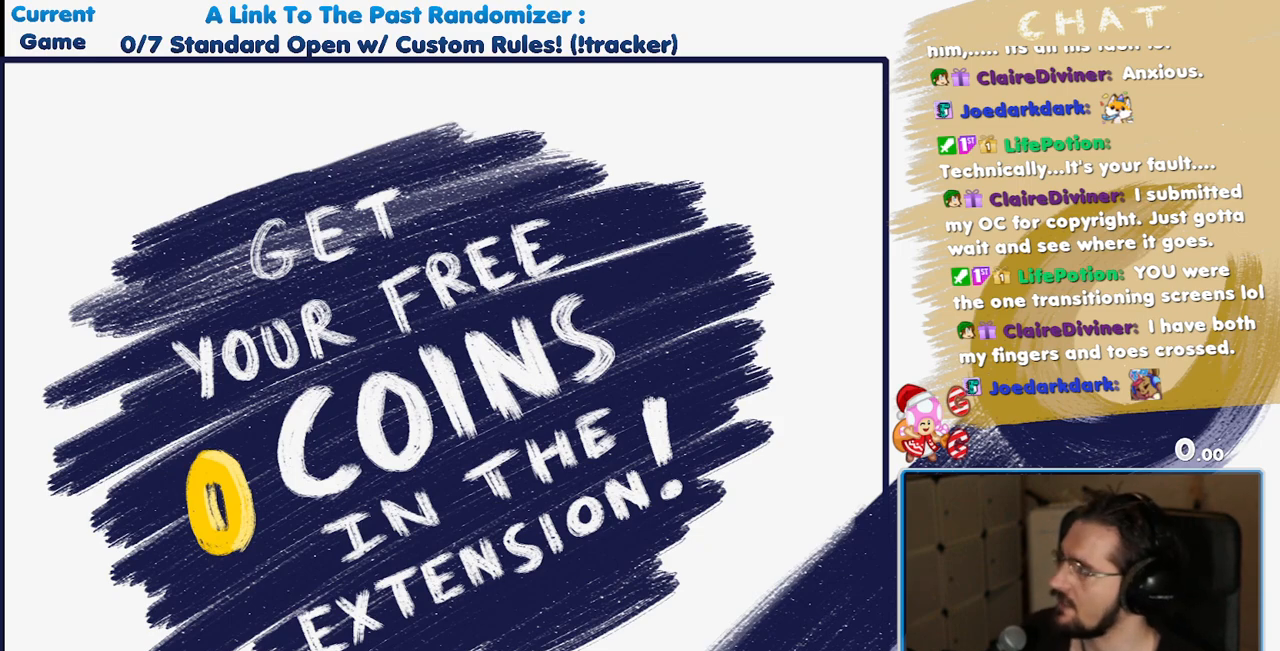
{"buttons": ["DPAD_RIGHT"], "events": []}
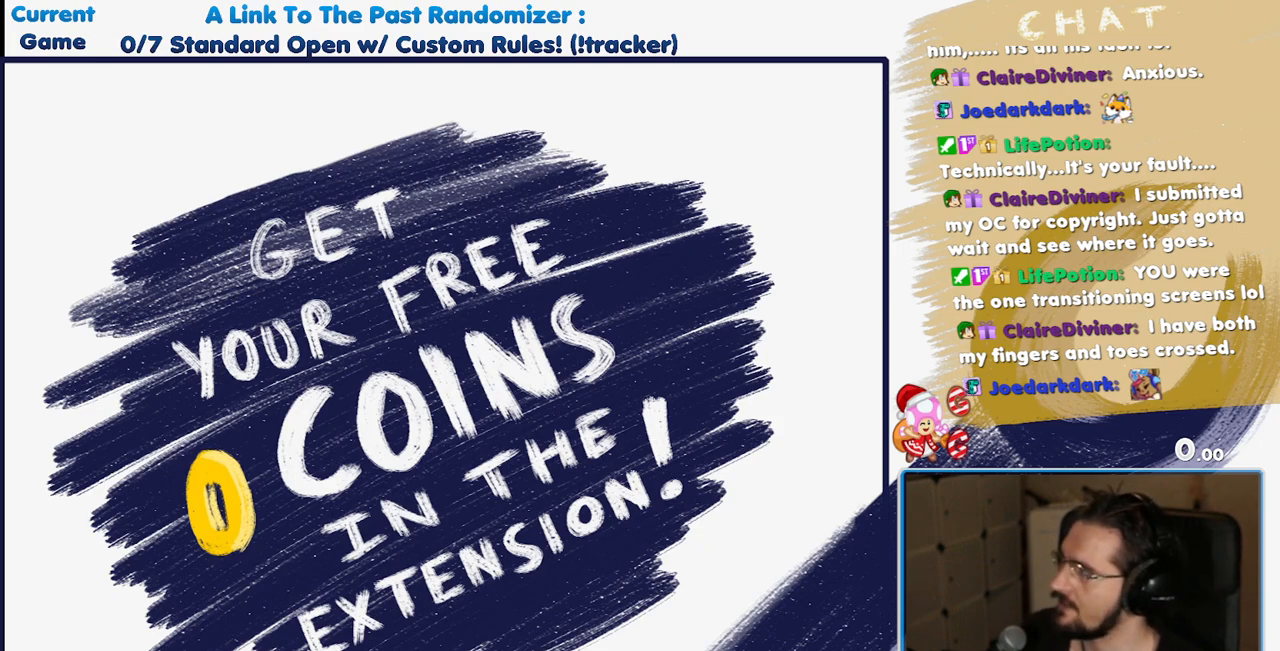
{"buttons": ["DPAD_RIGHT"], "events": []}
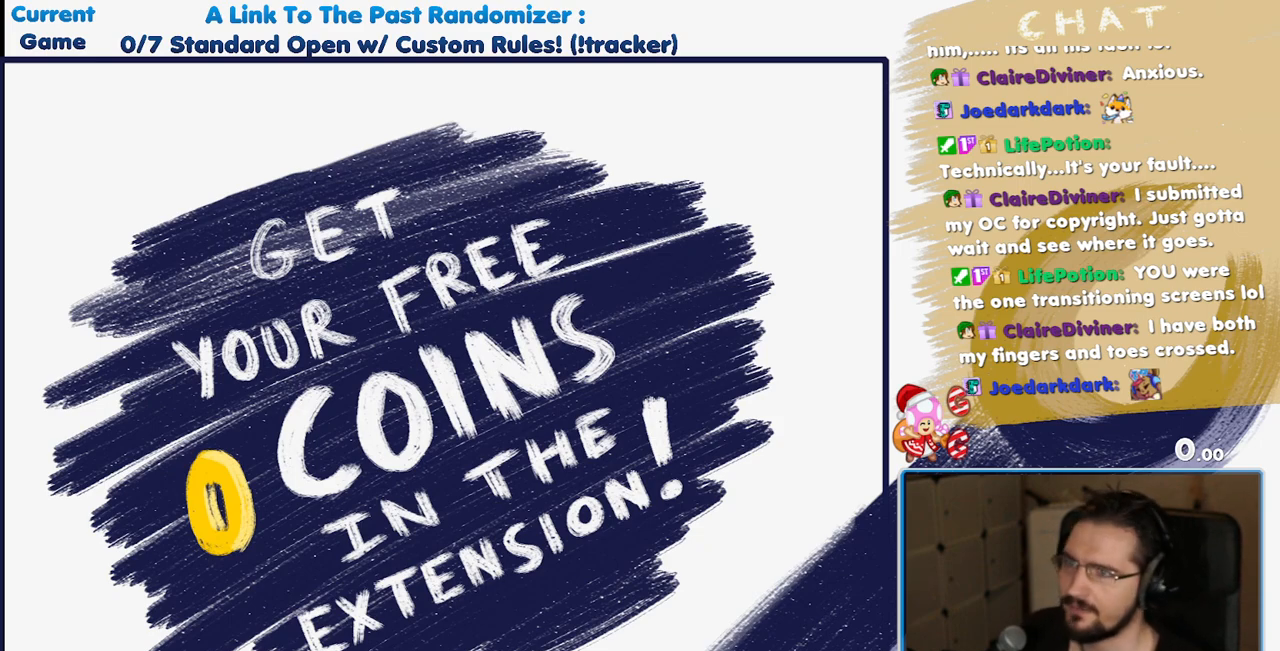
{"buttons": ["DPAD_RIGHT"], "events": []}
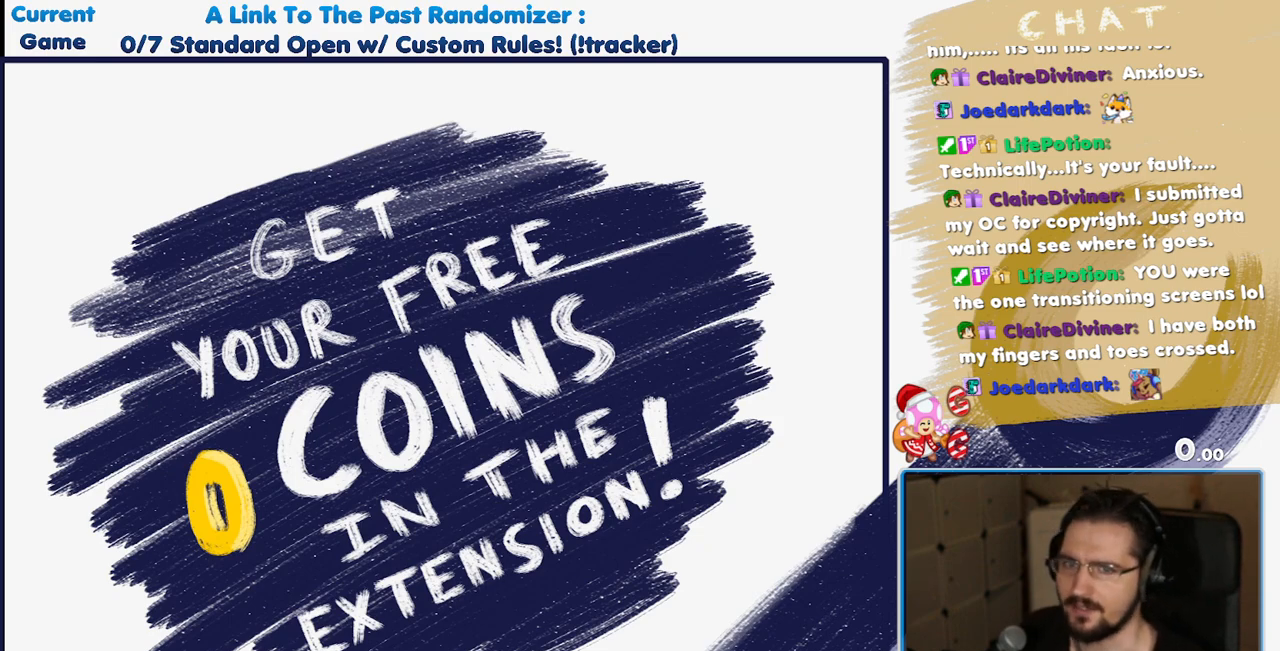
{"buttons": ["DPAD_RIGHT"], "events": []}
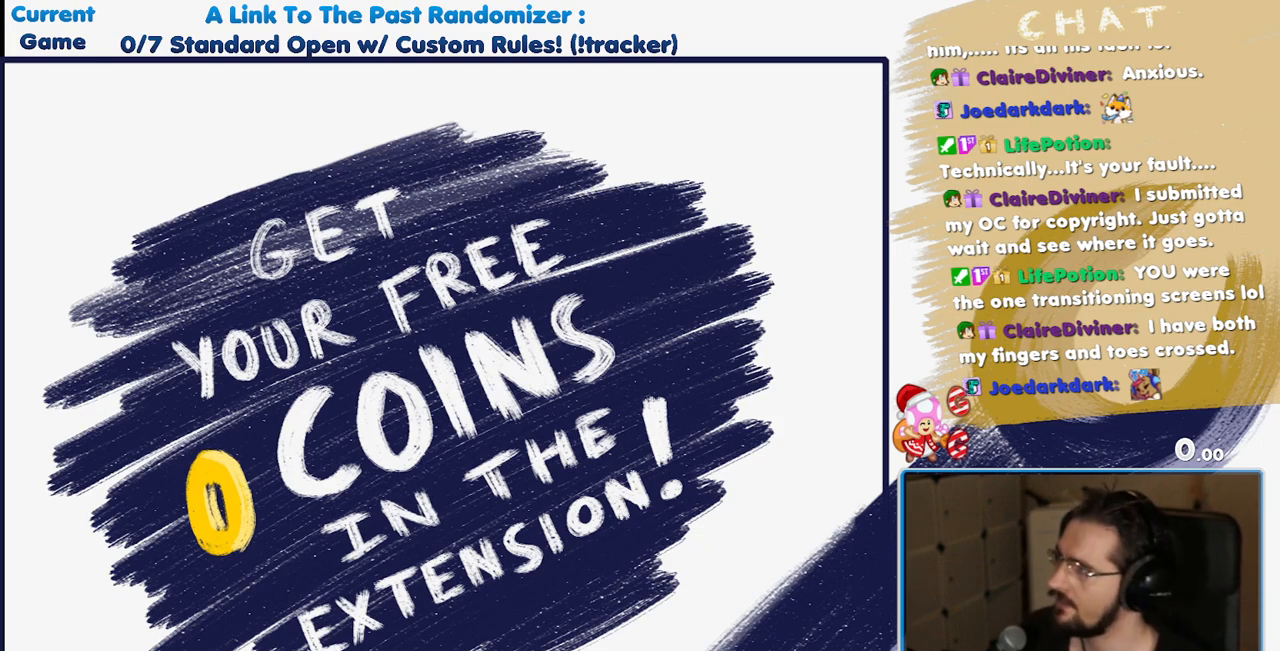
{"buttons": ["DPAD_RIGHT"], "events": []}
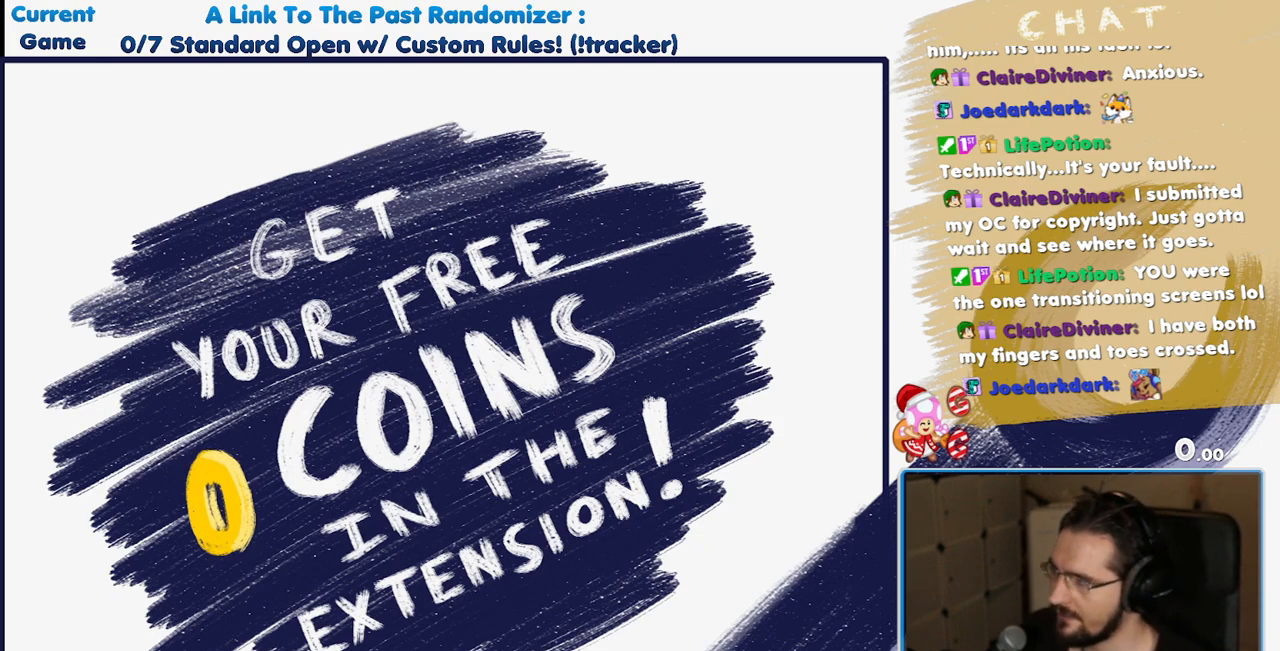
{"buttons": ["DPAD_RIGHT"], "events": []}
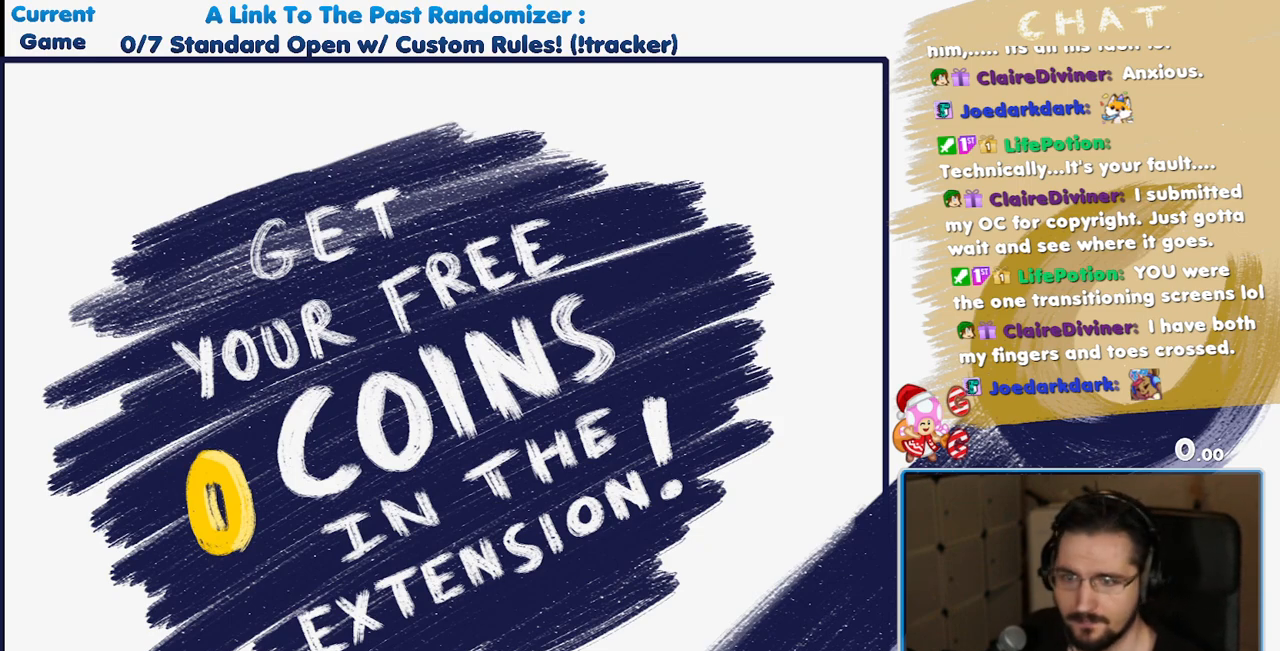
{"buttons": ["DPAD_RIGHT"], "events": []}